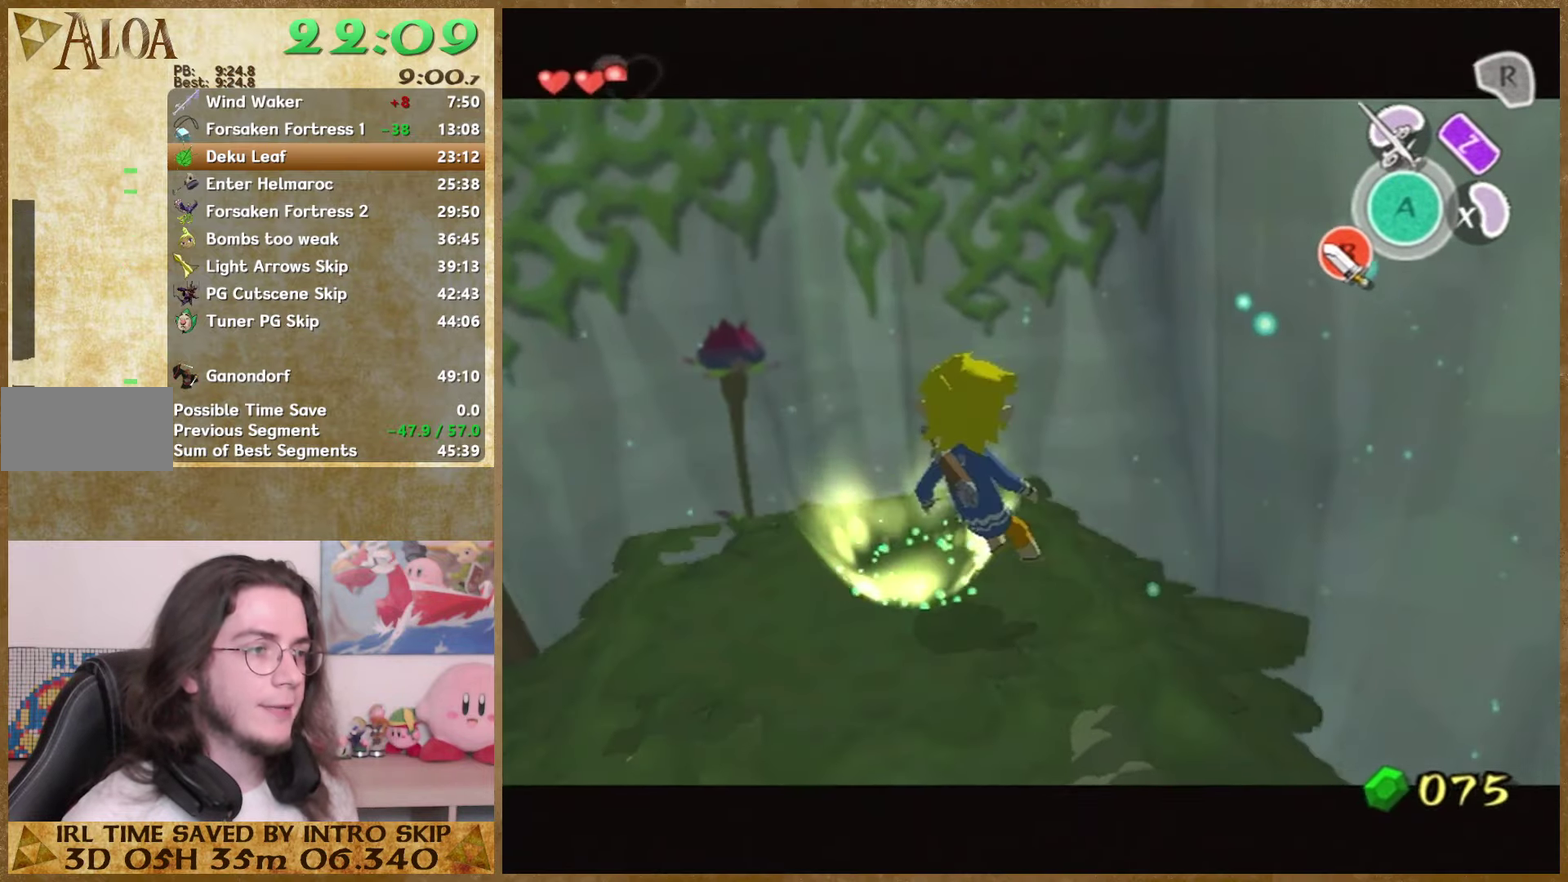
Gameplay with a controller (Nintendo layout); each line is a JSON object with the inputs held at the frame after it. Not read: L3 R3.
{"buttons": [], "left_stick": "center", "right_stick": "center"}
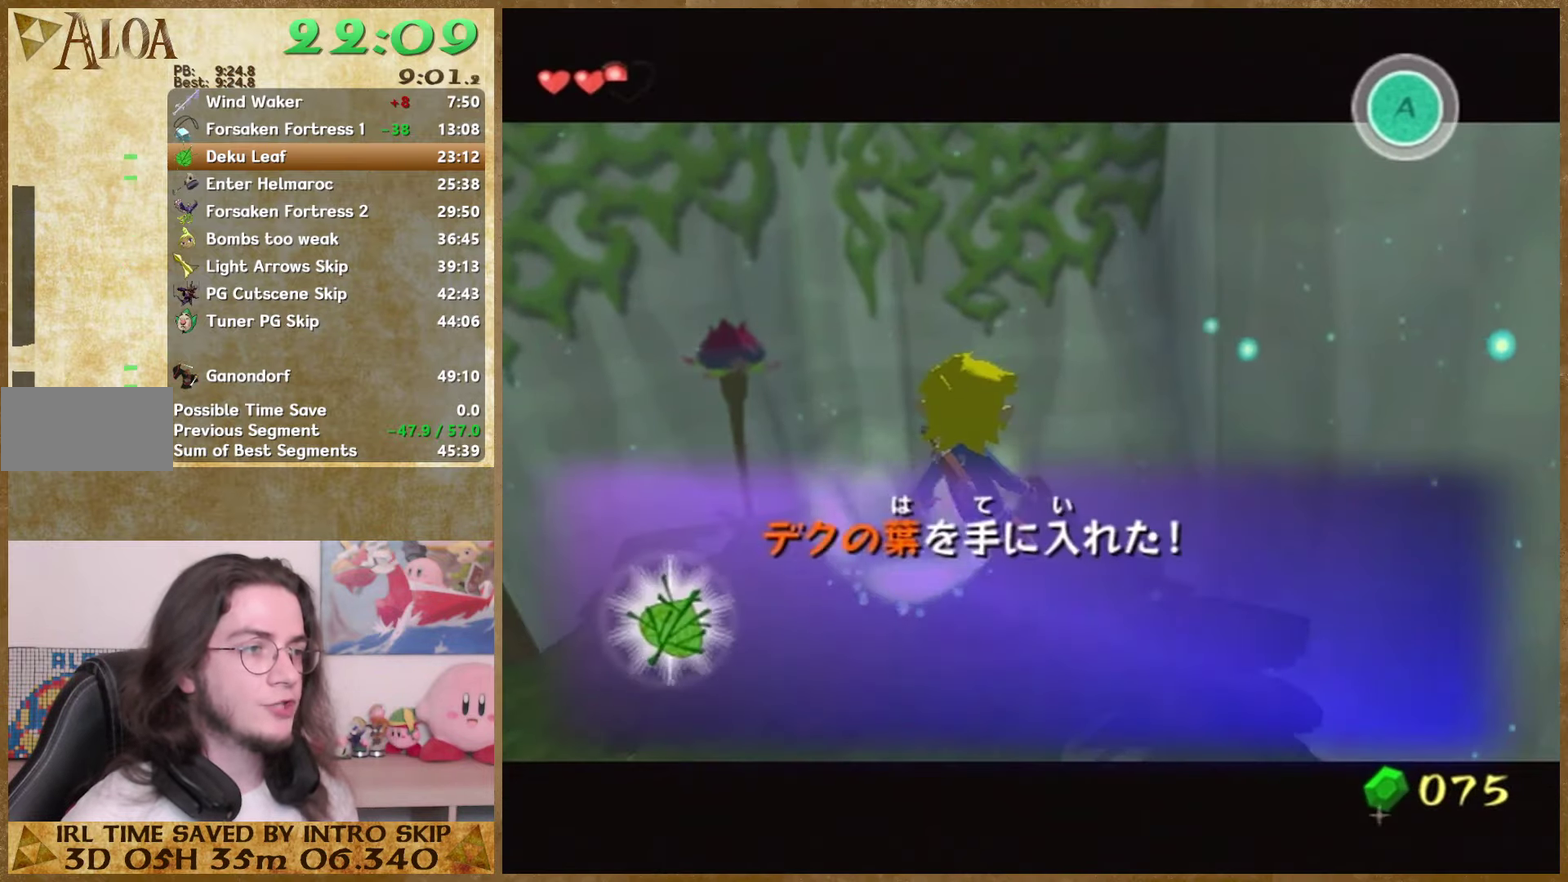
{"buttons": ["B"], "left_stick": "center", "right_stick": "center"}
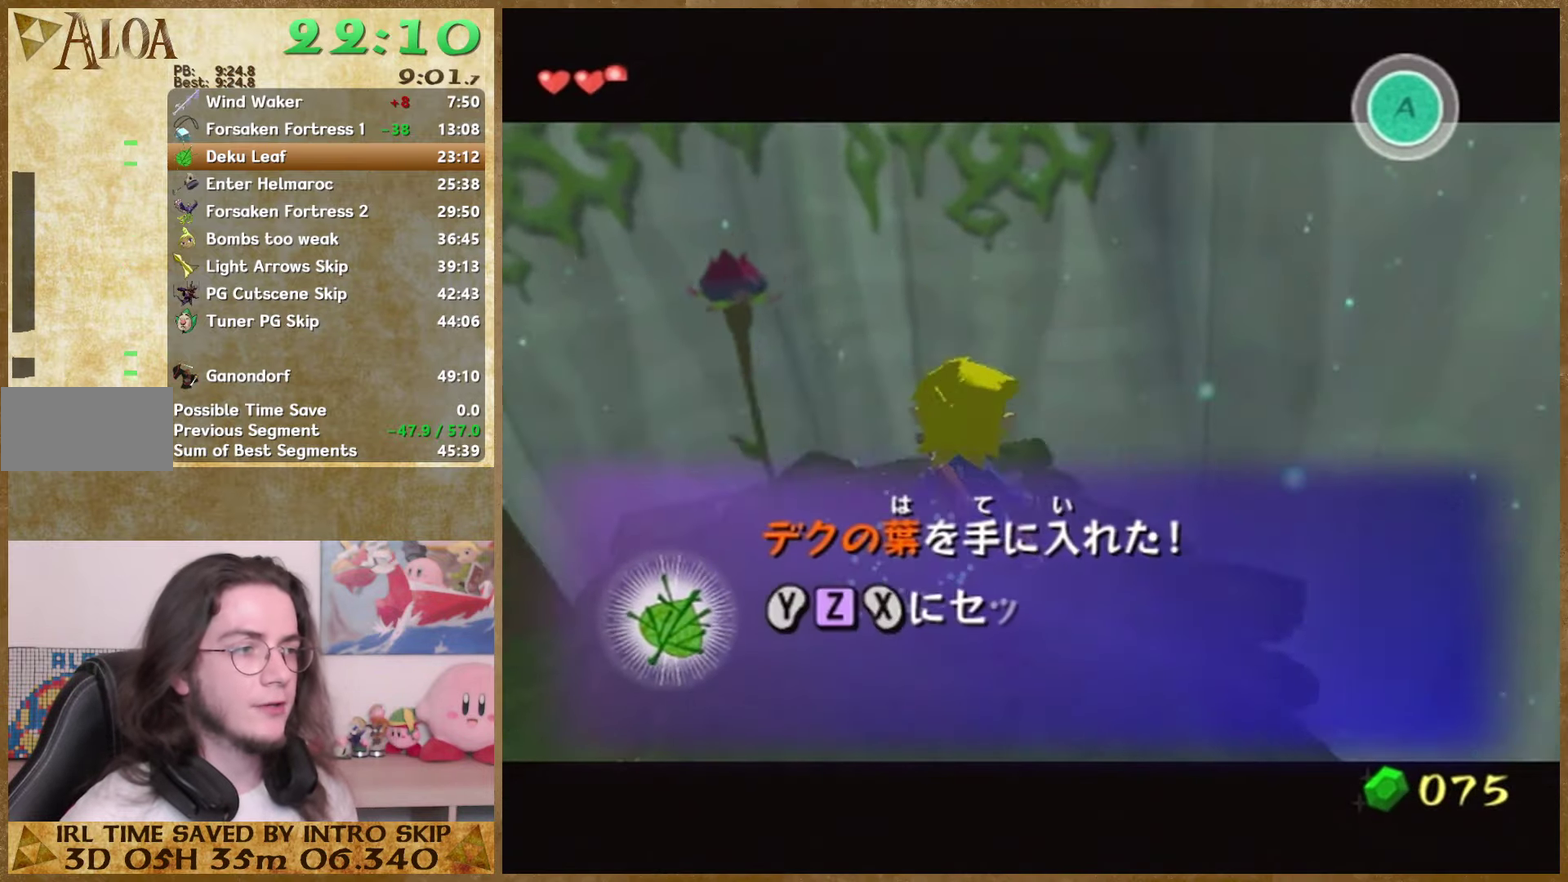
{"buttons": ["A"], "left_stick": "center", "right_stick": "center"}
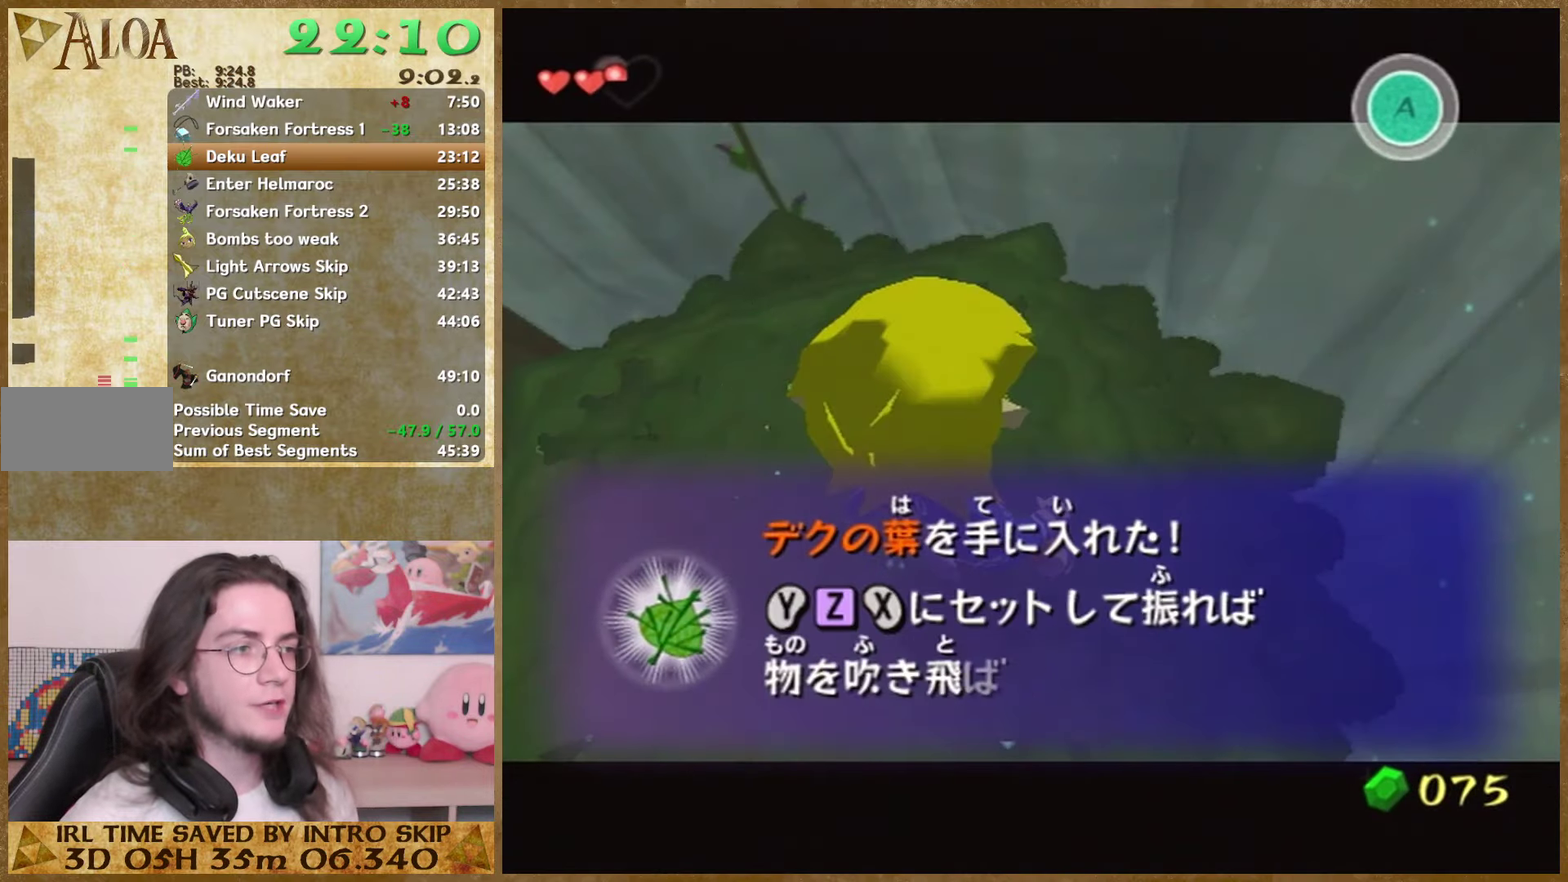
{"buttons": ["B"], "left_stick": "center", "right_stick": "center"}
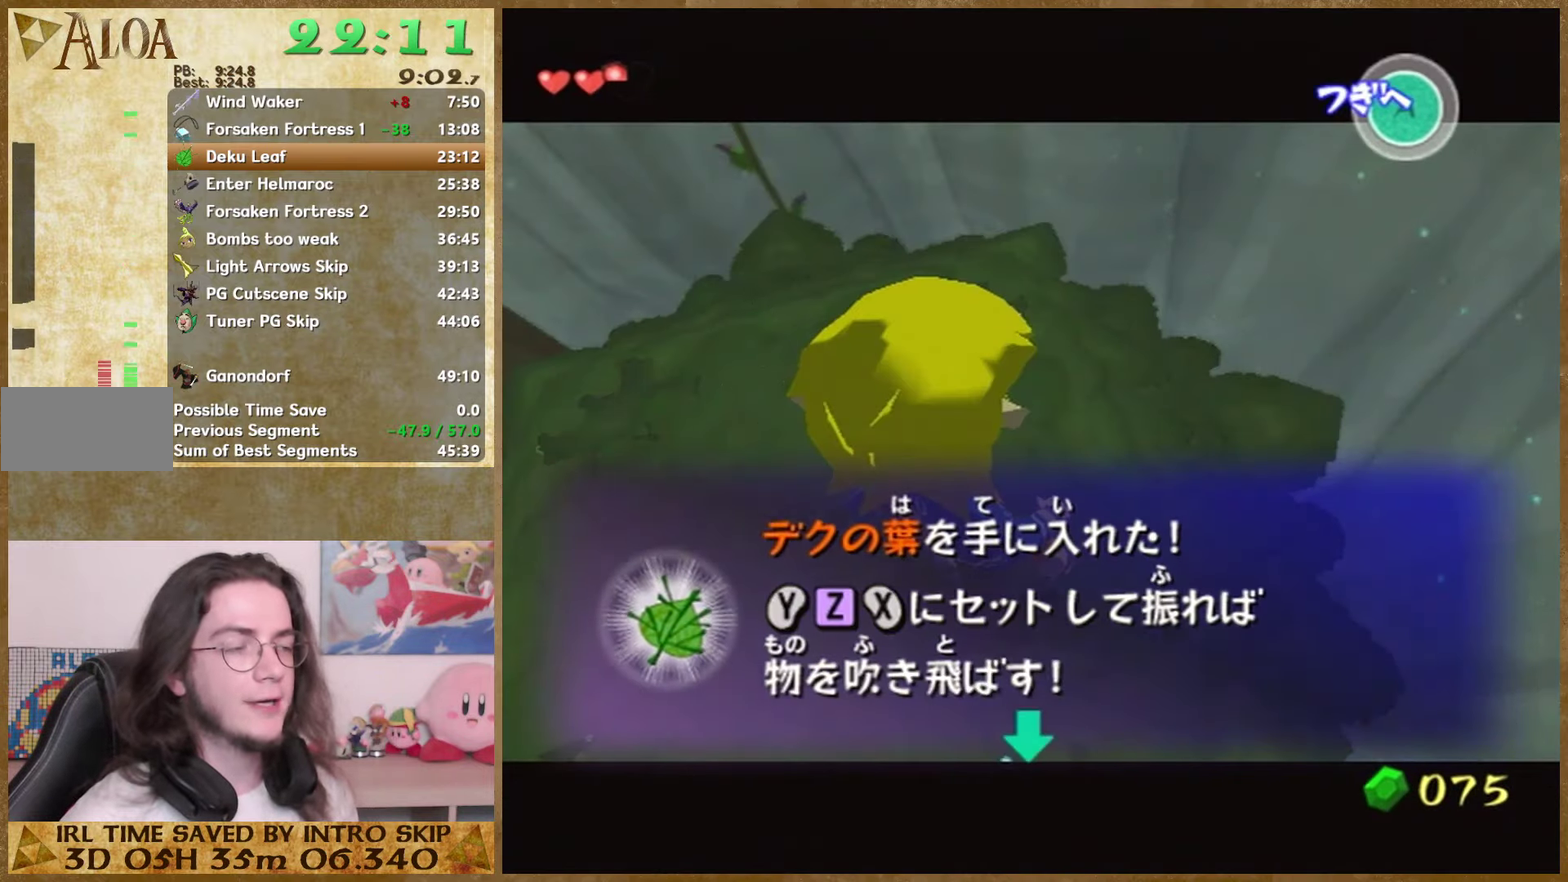
{"buttons": [], "left_stick": "center", "right_stick": "center"}
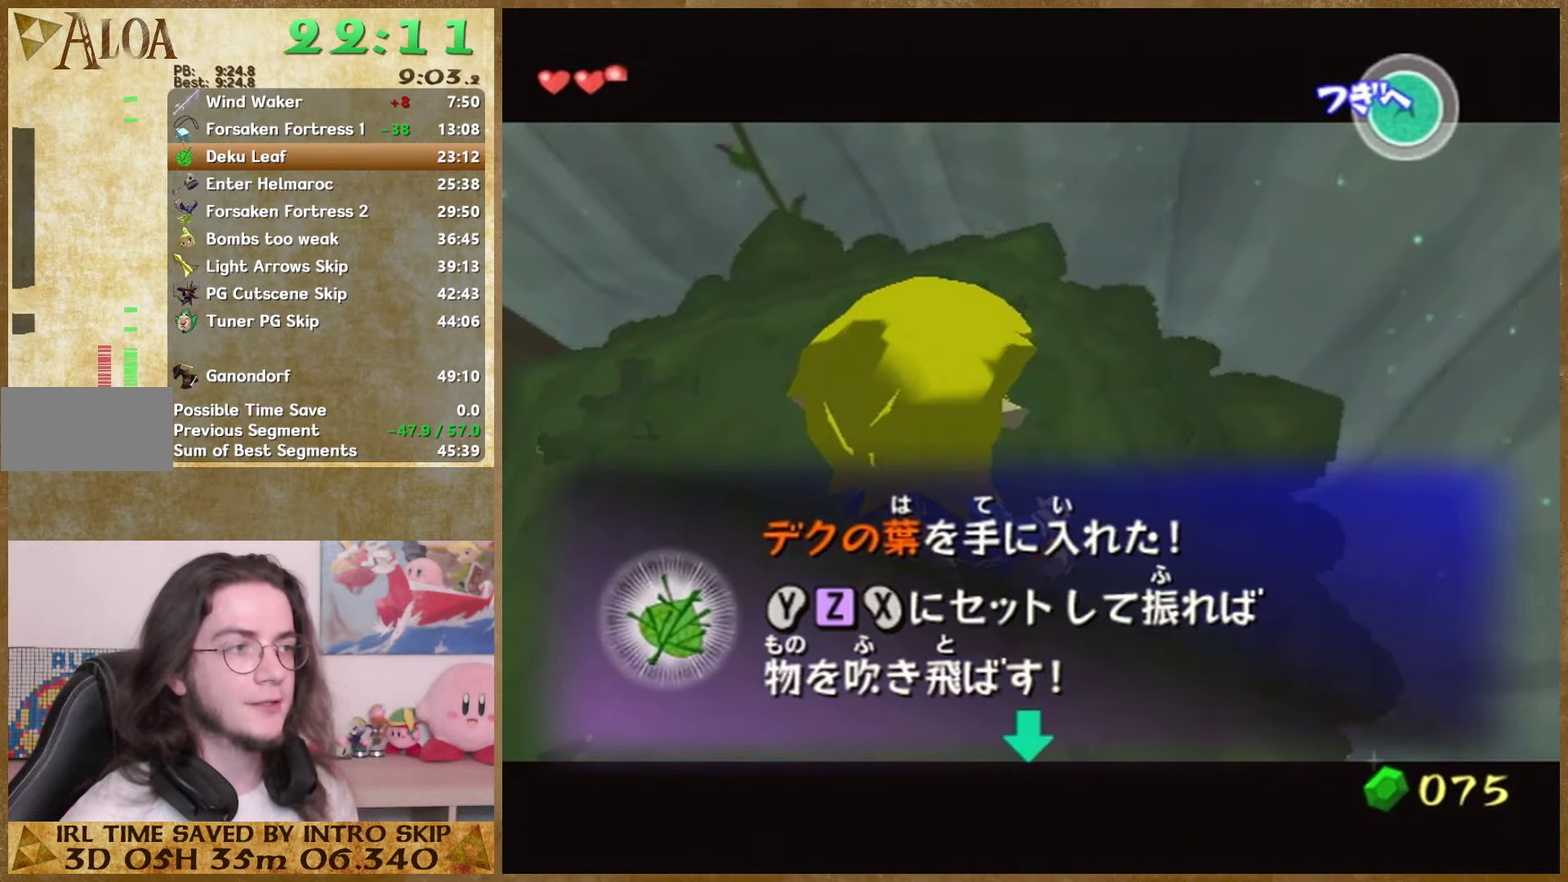
{"buttons": [], "left_stick": "center", "right_stick": "center"}